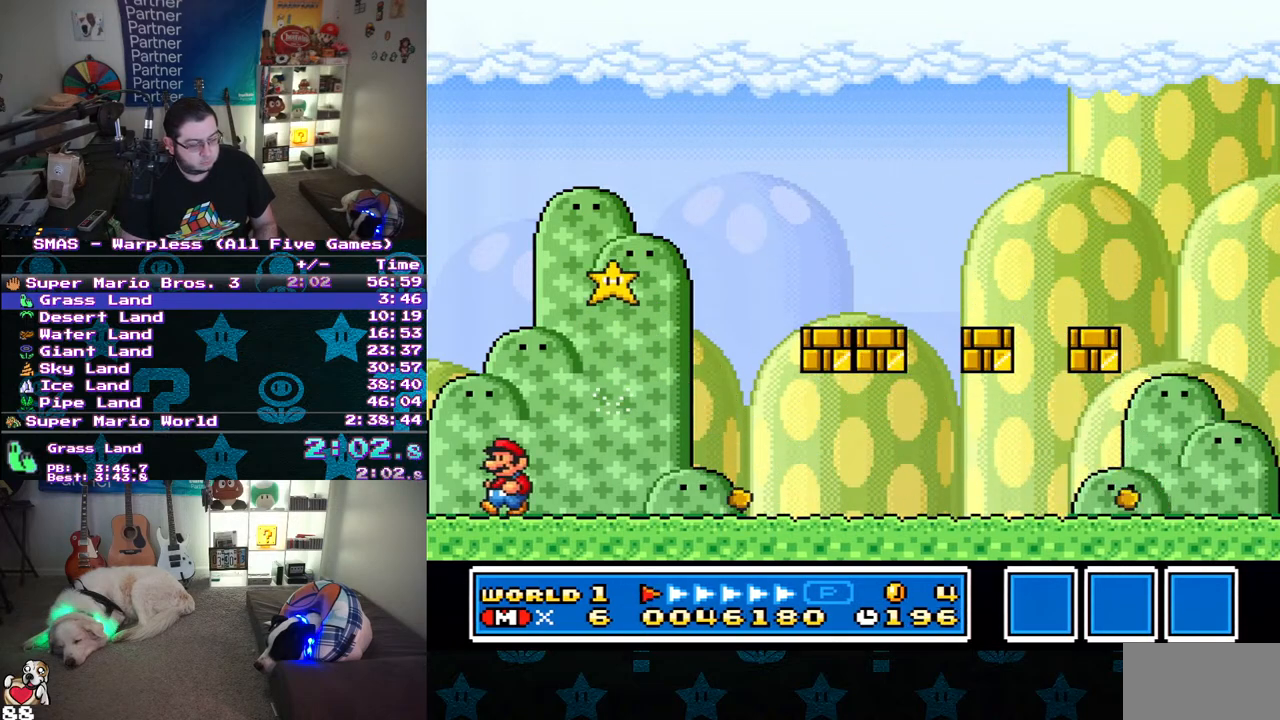
Gameplay with a controller (Nintendo layout); each line is a JSON object with the inputs held at the frame after it. "events" lists button and stick changes between this image and that frame as [ms after this image, input, new state], when the widget could be followed in between. Not read: L3 R3.
{"buttons": ["Y"], "events": [[100, "Y", "up"], [183, "Y", "down"]]}
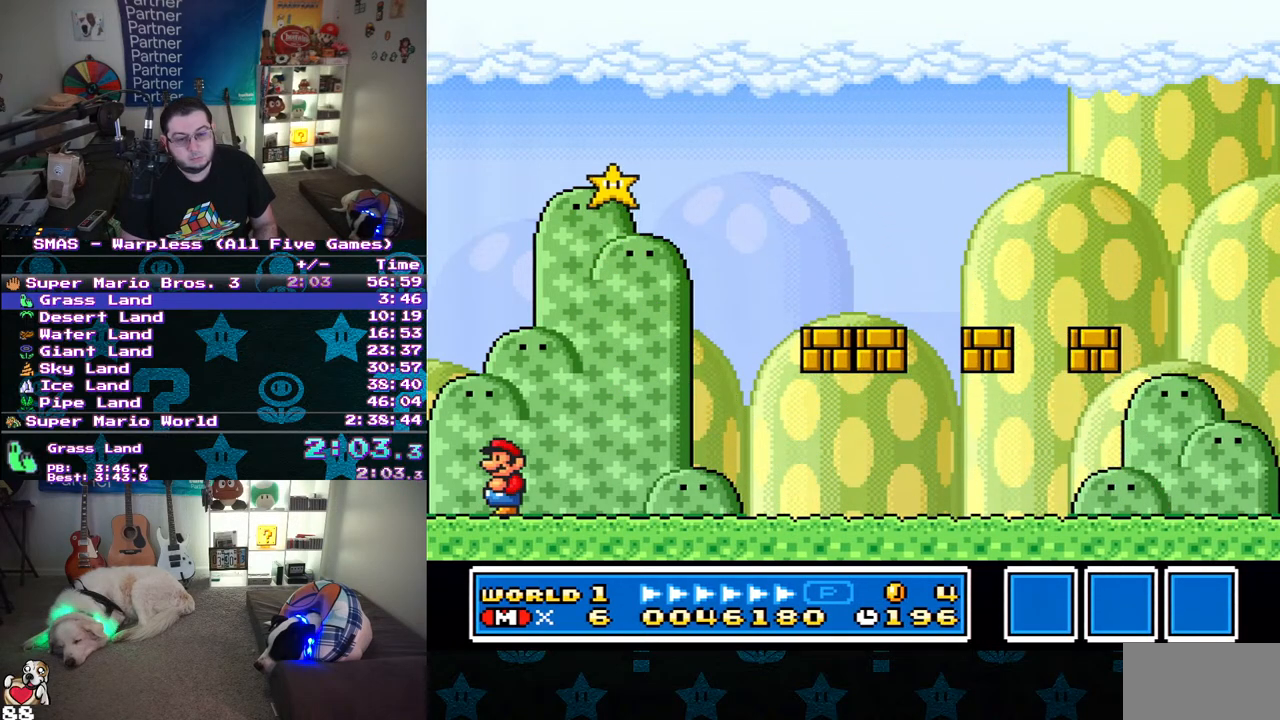
{"buttons": ["Y"], "events": [[300, "DPAD_DOWN", "down"], [400, "DPAD_DOWN", "up"]]}
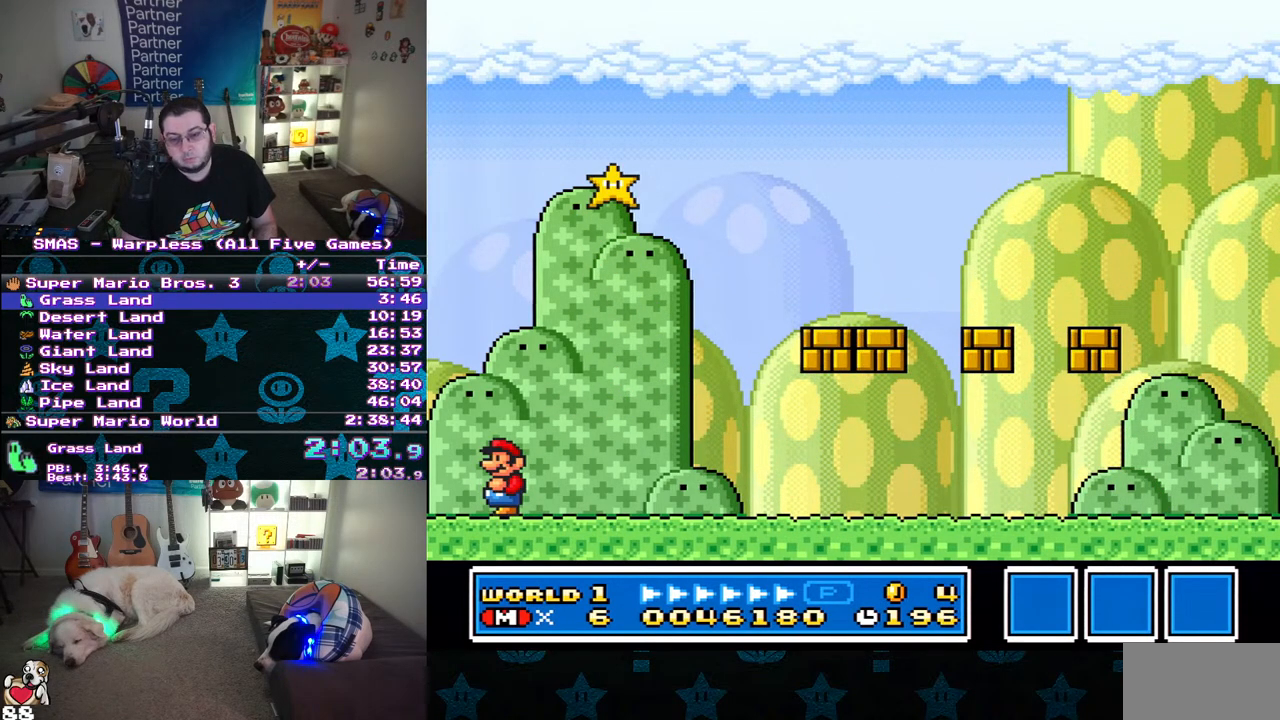
{"buttons": ["Y"], "events": [[217, "DPAD_DOWN", "down"], [333, "DPAD_DOWN", "up"]]}
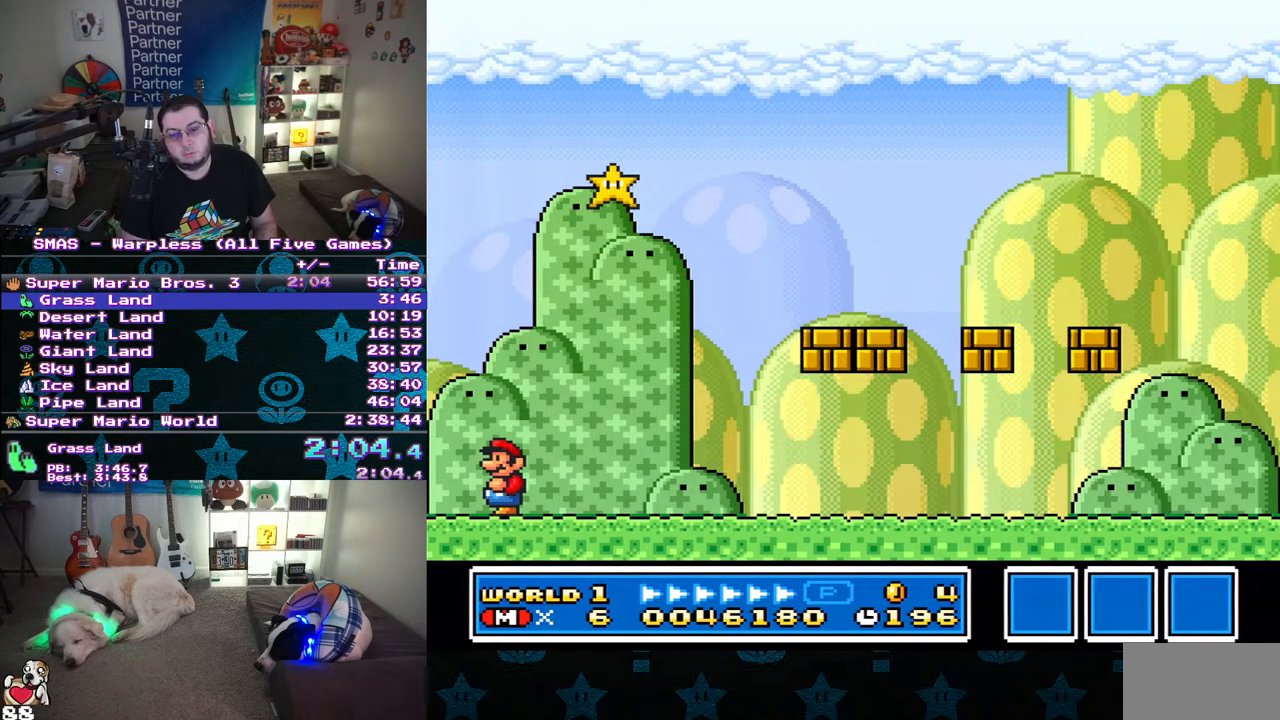
{"buttons": ["Y"], "events": [[117, "DPAD_DOWN", "down"], [217, "DPAD_DOWN", "up"], [300, "DPAD_DOWN", "down"], [383, "DPAD_DOWN", "up"]]}
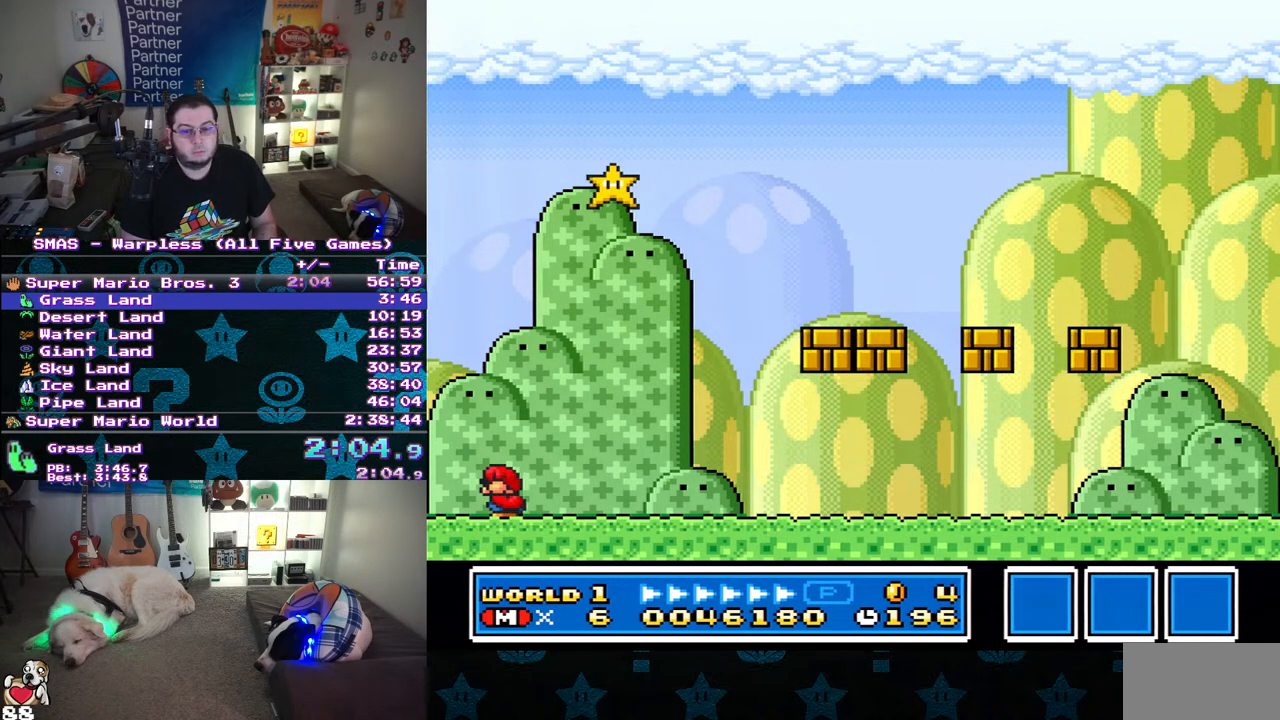
{"buttons": ["Y", "DPAD_DOWN"], "events": [[17, "DPAD_DOWN", "down"], [200, "DPAD_DOWN", "up"], [433, "DPAD_DOWN", "down"]]}
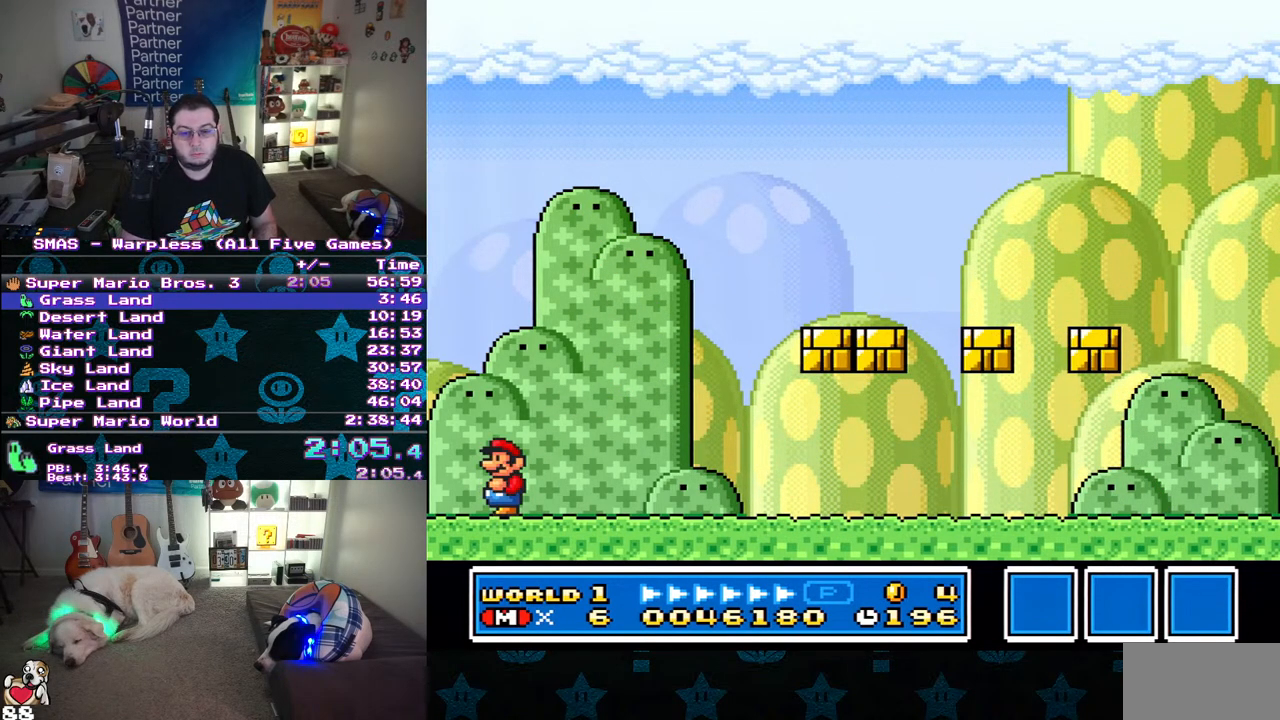
{"buttons": ["Y", "DPAD_DOWN"], "events": [[33, "DPAD_DOWN", "up"], [133, "DPAD_DOWN", "down"], [183, "DPAD_DOWN", "up"], [283, "DPAD_DOWN", "down"], [333, "DPAD_DOWN", "up"], [417, "DPAD_DOWN", "down"]]}
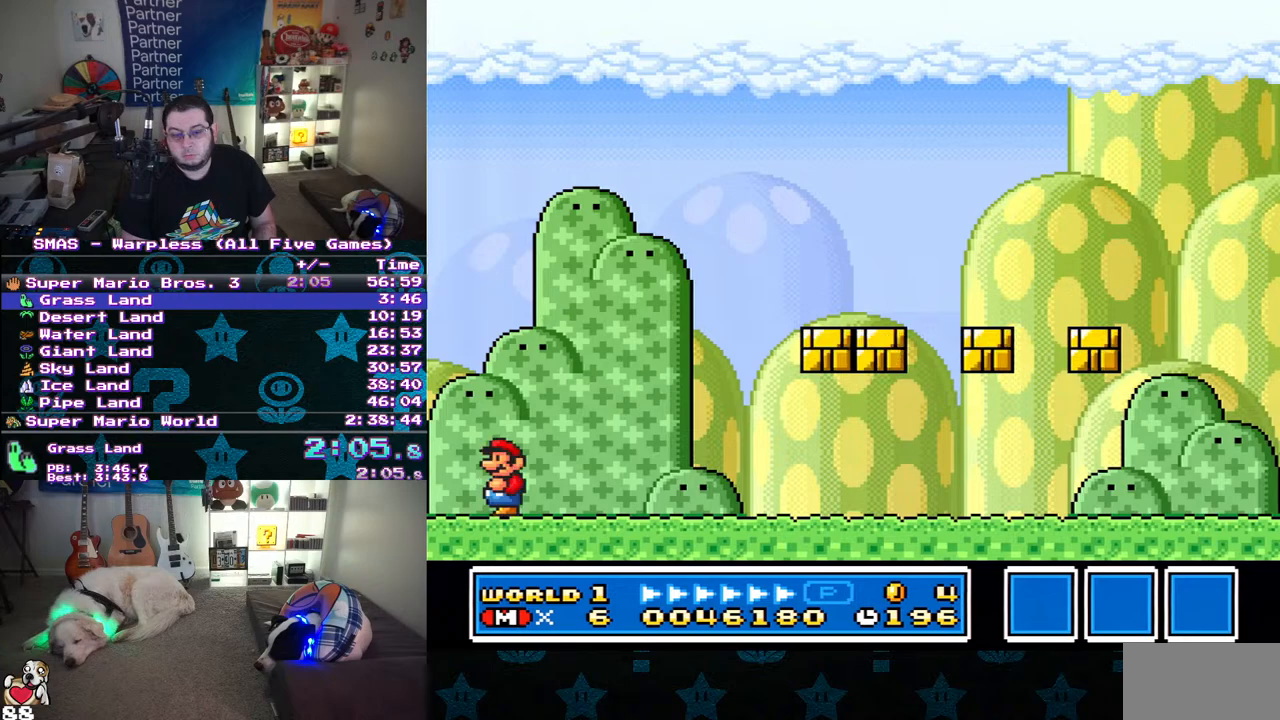
{"buttons": ["Y", "DPAD_DOWN"], "events": [[17, "DPAD_DOWN", "up"], [100, "DPAD_DOWN", "down"], [200, "DPAD_DOWN", "up"], [300, "DPAD_DOWN", "down"], [367, "DPAD_DOWN", "up"], [467, "DPAD_DOWN", "down"]]}
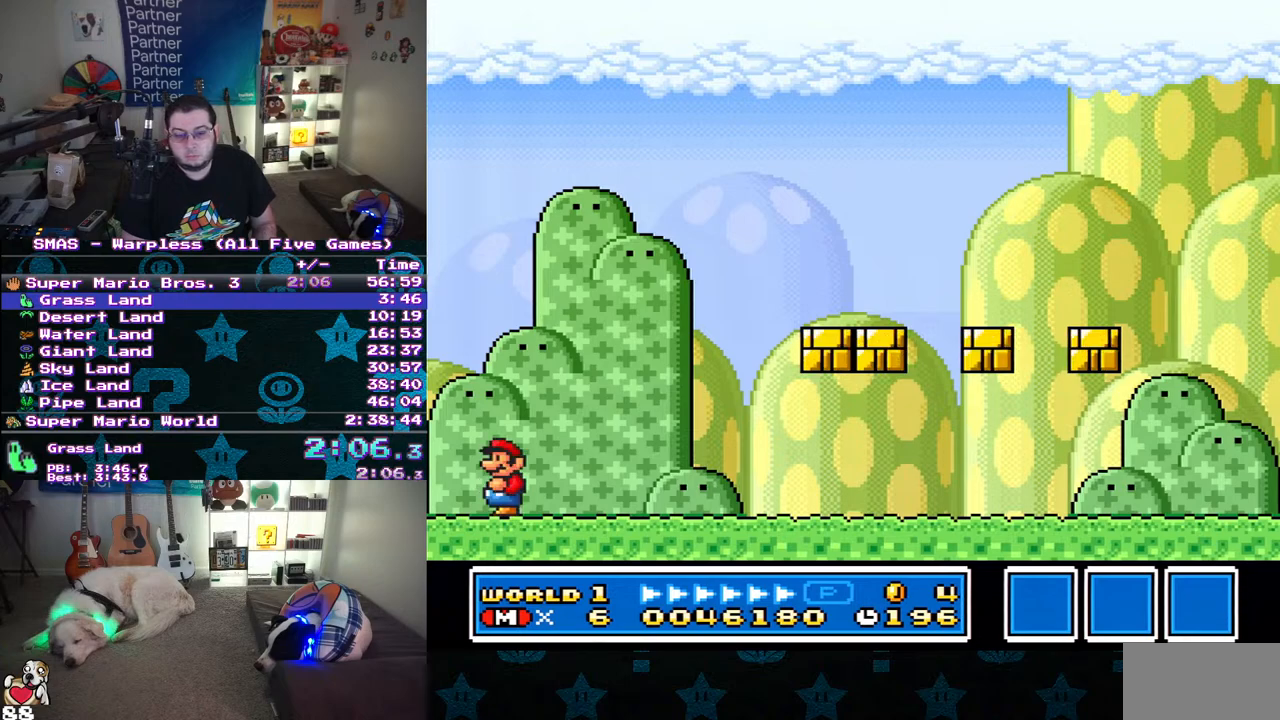
{"buttons": ["Y"], "events": [[33, "DPAD_DOWN", "up"], [117, "DPAD_DOWN", "down"], [200, "DPAD_DOWN", "up"], [350, "DPAD_DOWN", "down"], [467, "DPAD_DOWN", "up"]]}
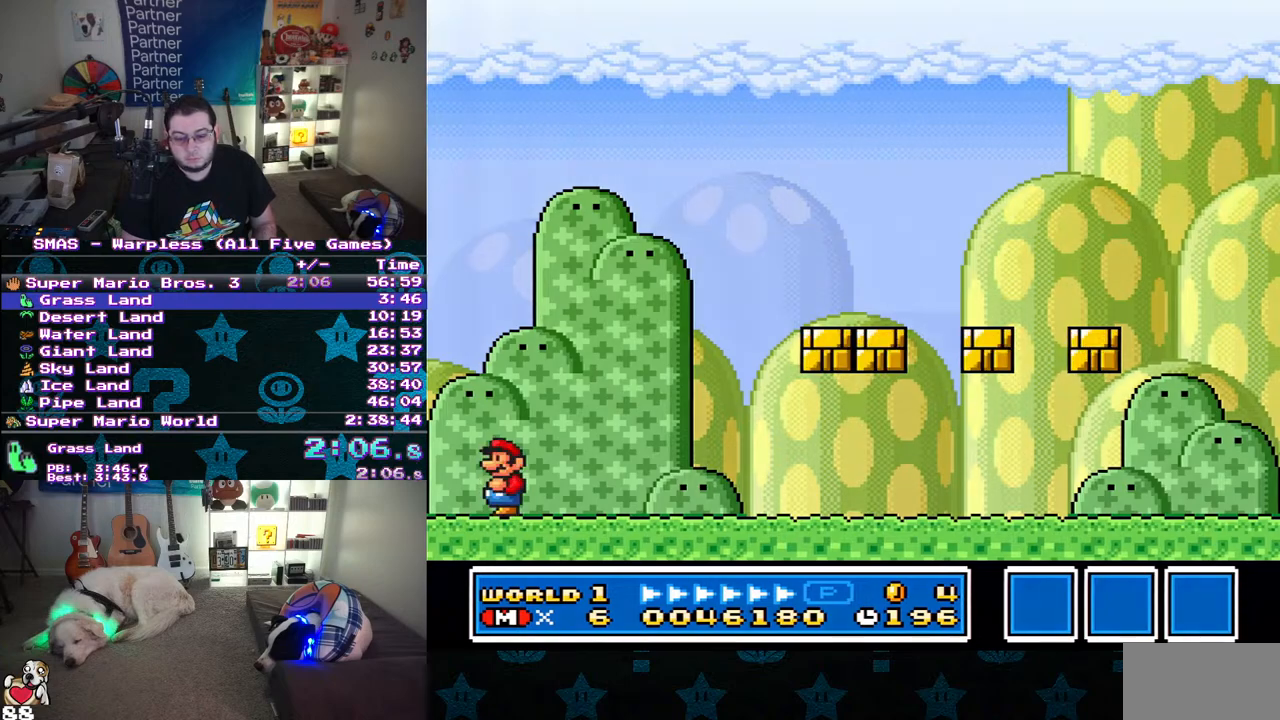
{"buttons": ["Y"], "events": [[33, "Y", "up"], [283, "DPAD_RIGHT", "down"], [333, "DPAD_RIGHT", "up"], [433, "Y", "down"]]}
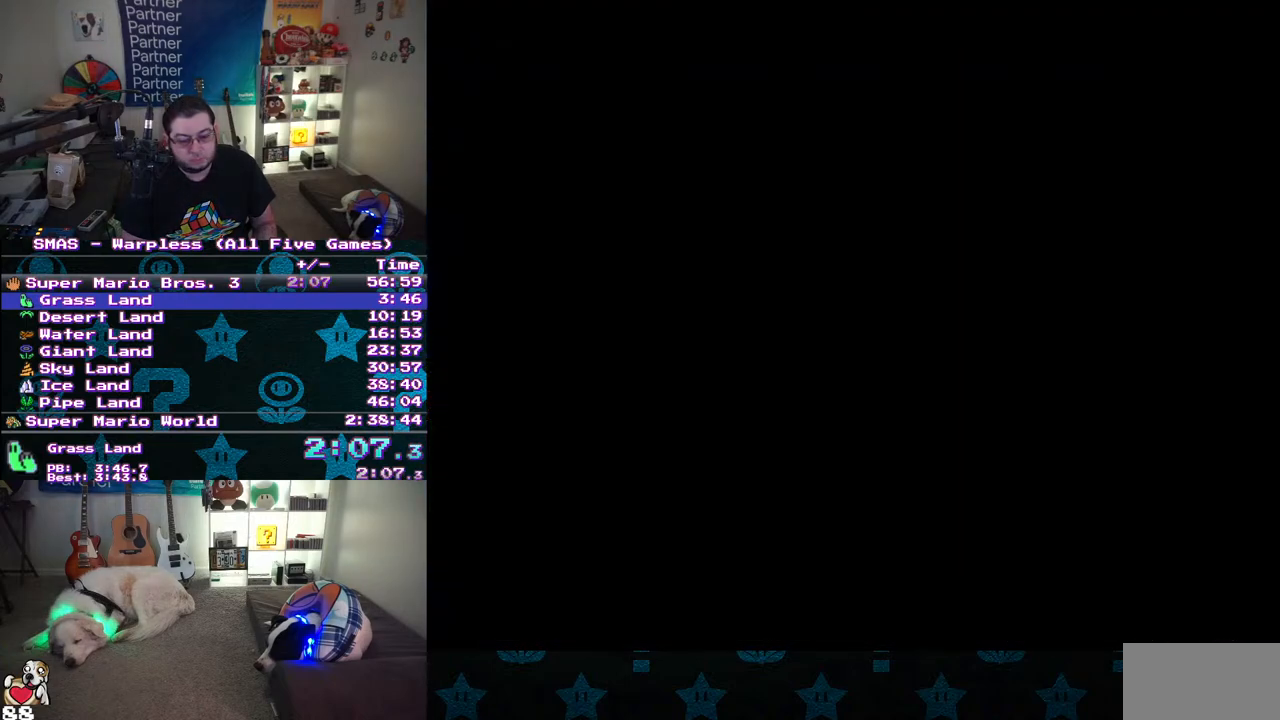
{"buttons": [], "events": [[367, "Y", "up"]]}
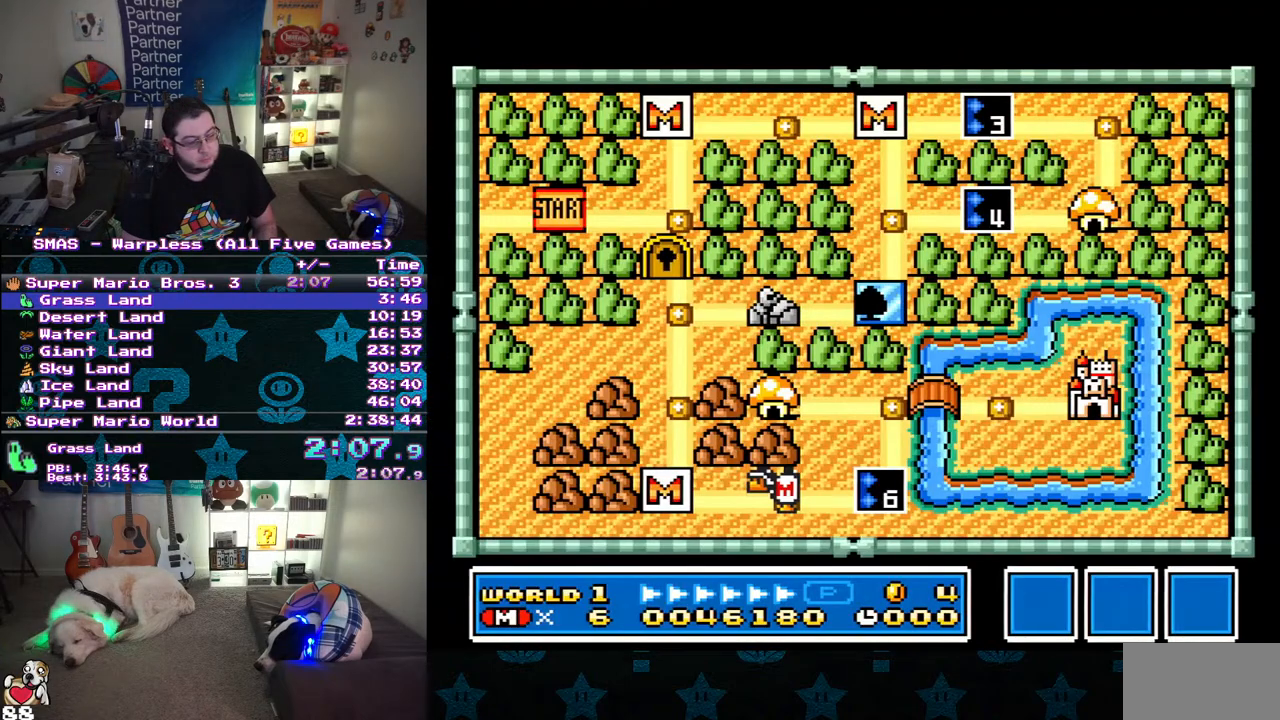
{"buttons": ["DPAD_RIGHT"], "events": [[400, "DPAD_RIGHT", "down"]]}
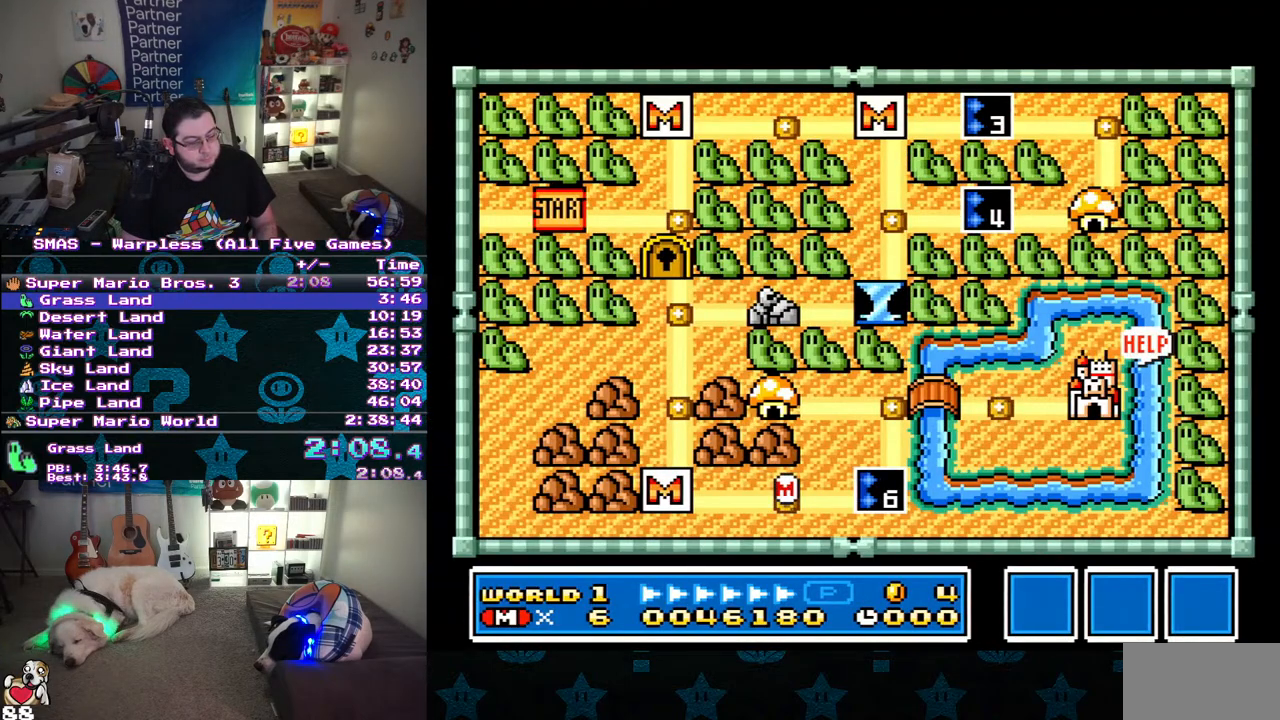
{"buttons": ["DPAD_RIGHT"], "events": []}
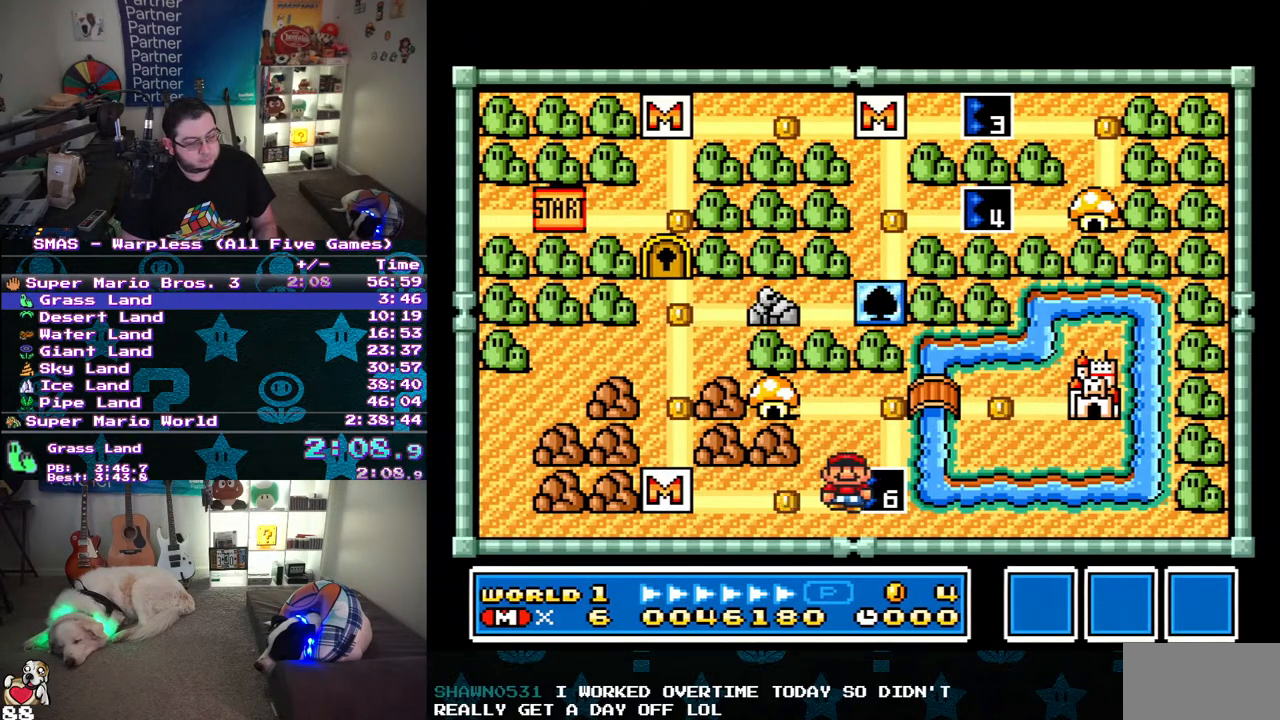
{"buttons": [], "events": [[150, "DPAD_RIGHT", "up"], [167, "B", "down"], [267, "B", "up"], [317, "B", "down"], [433, "B", "up"]]}
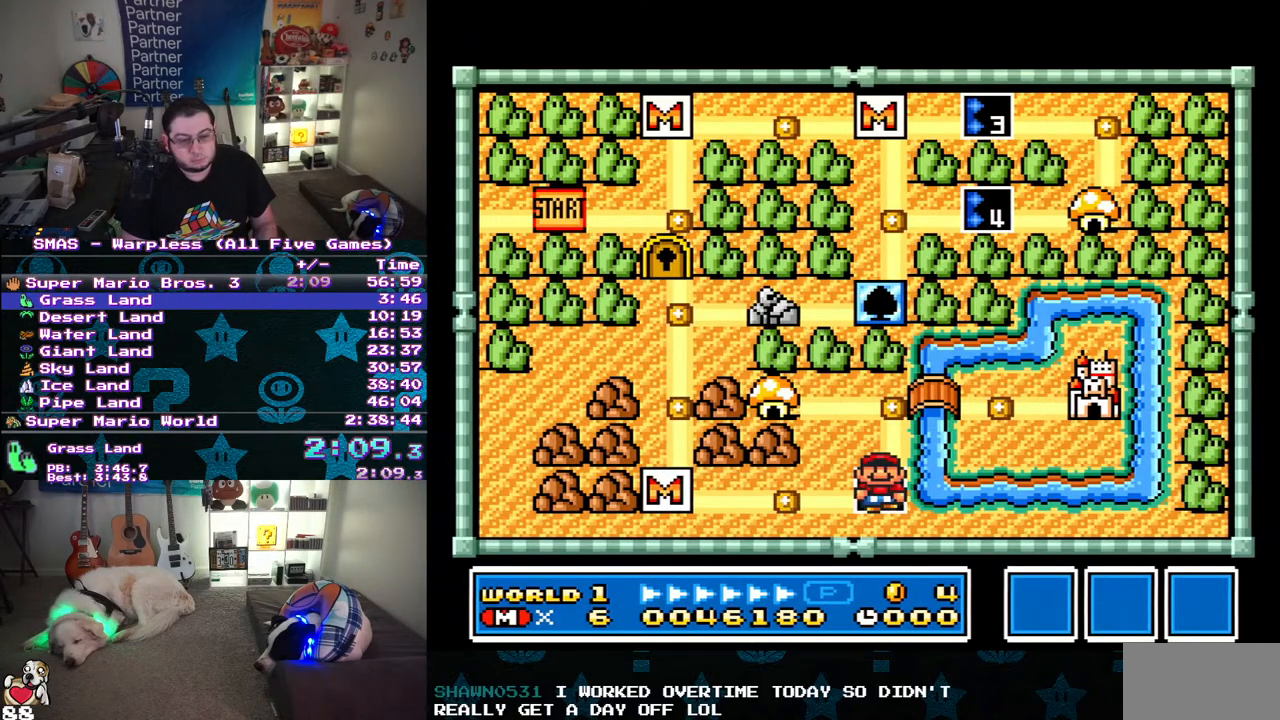
{"buttons": ["Y", "DPAD_RIGHT"], "events": [[183, "DPAD_RIGHT", "down"], [200, "Y", "down"]]}
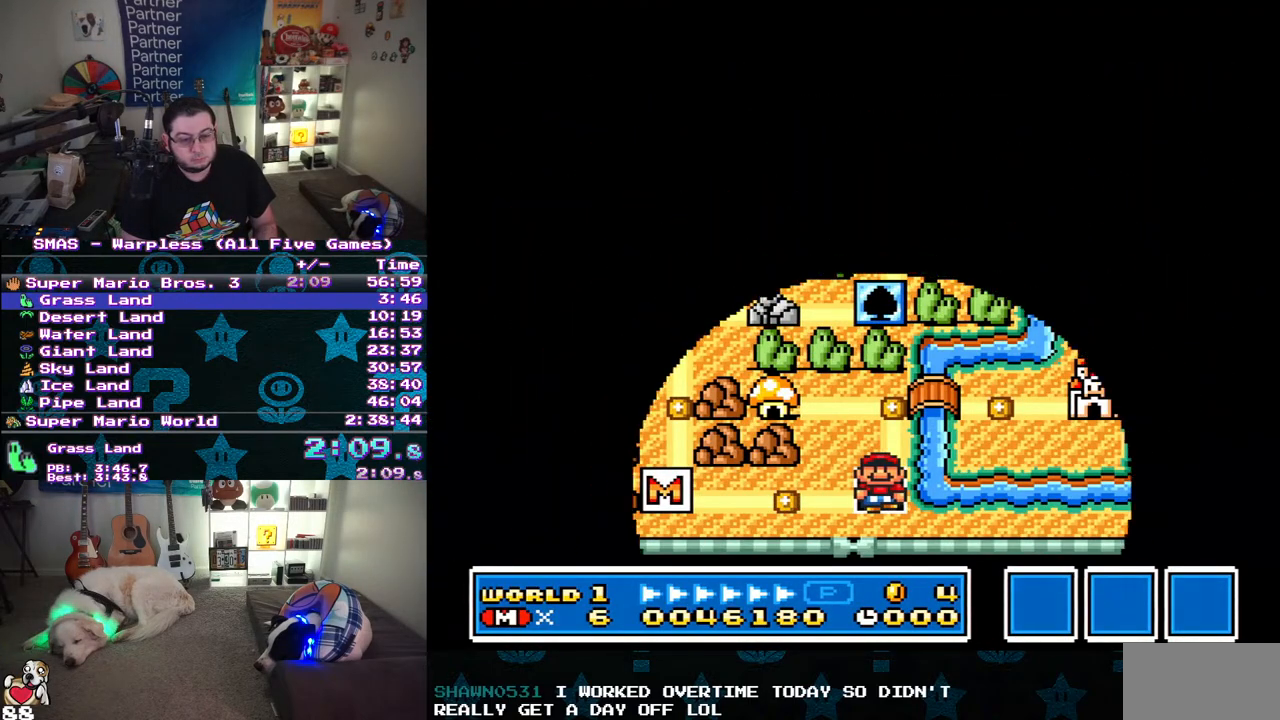
{"buttons": ["Y", "DPAD_RIGHT"], "events": []}
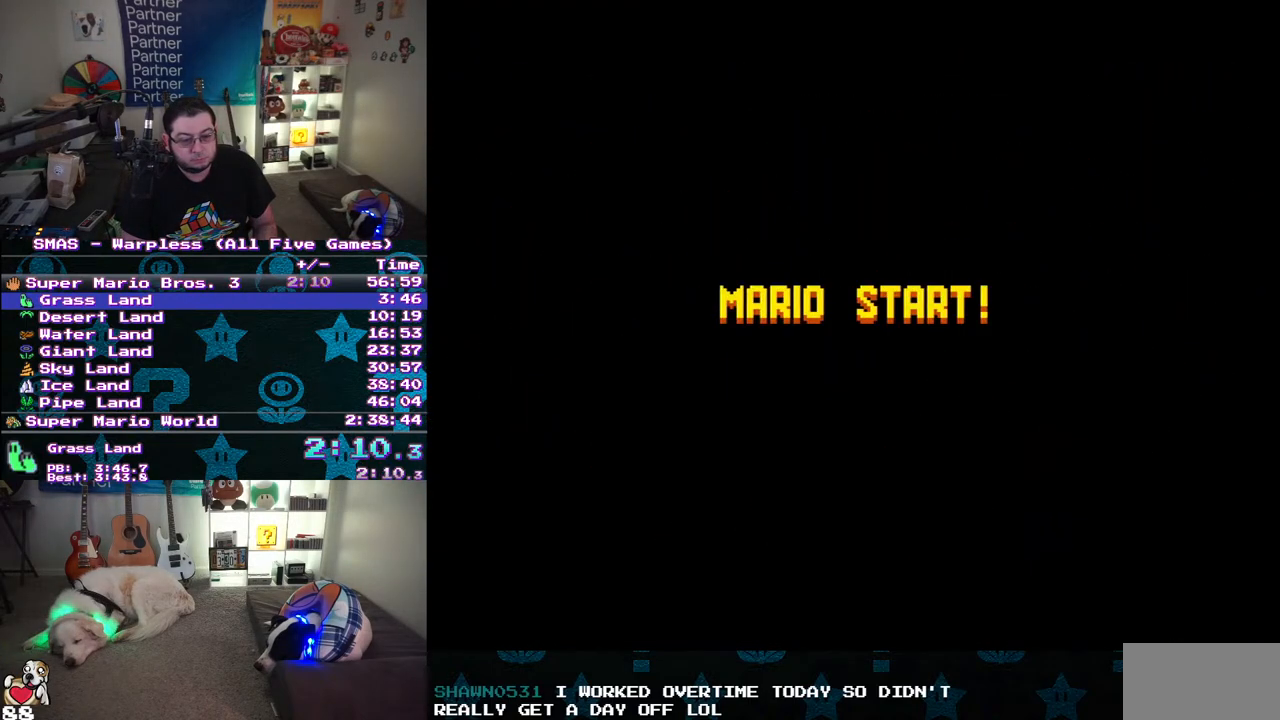
{"buttons": ["Y", "DPAD_RIGHT"], "events": []}
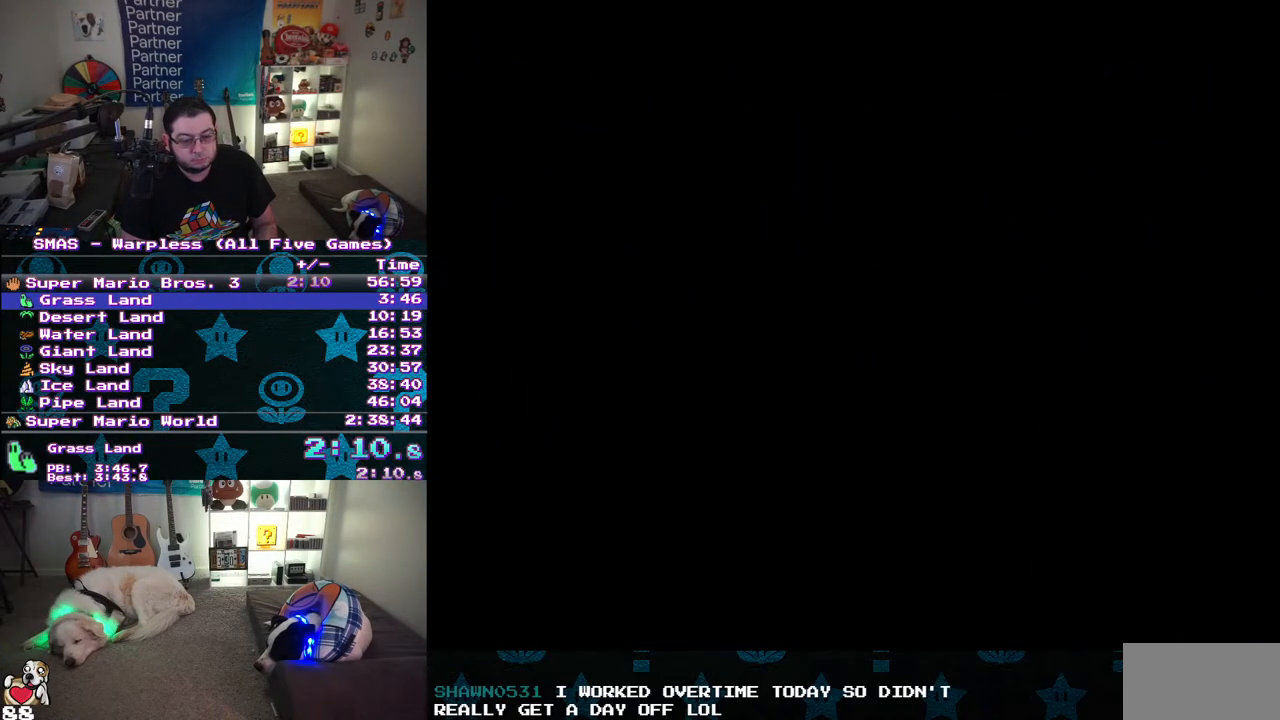
{"buttons": ["Y", "DPAD_RIGHT"], "events": []}
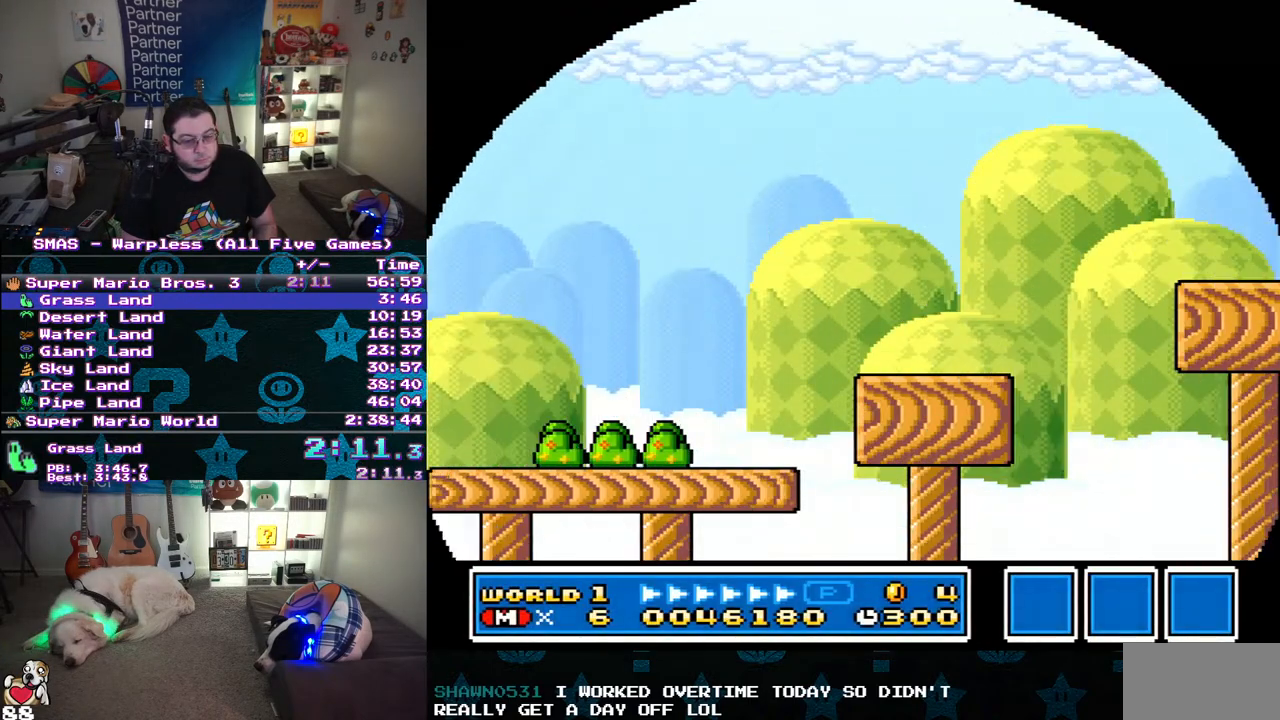
{"buttons": ["Y", "DPAD_RIGHT"], "events": []}
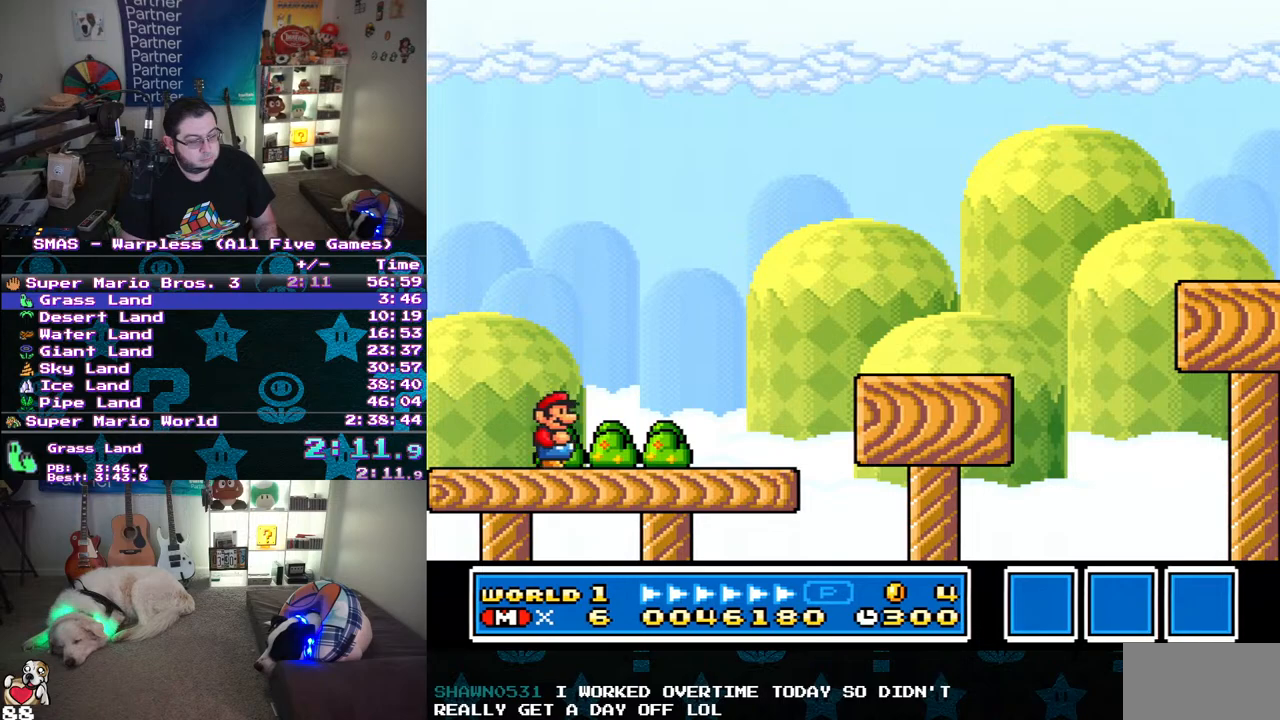
{"buttons": ["B", "Y", "DPAD_RIGHT"], "events": [[483, "B", "down"]]}
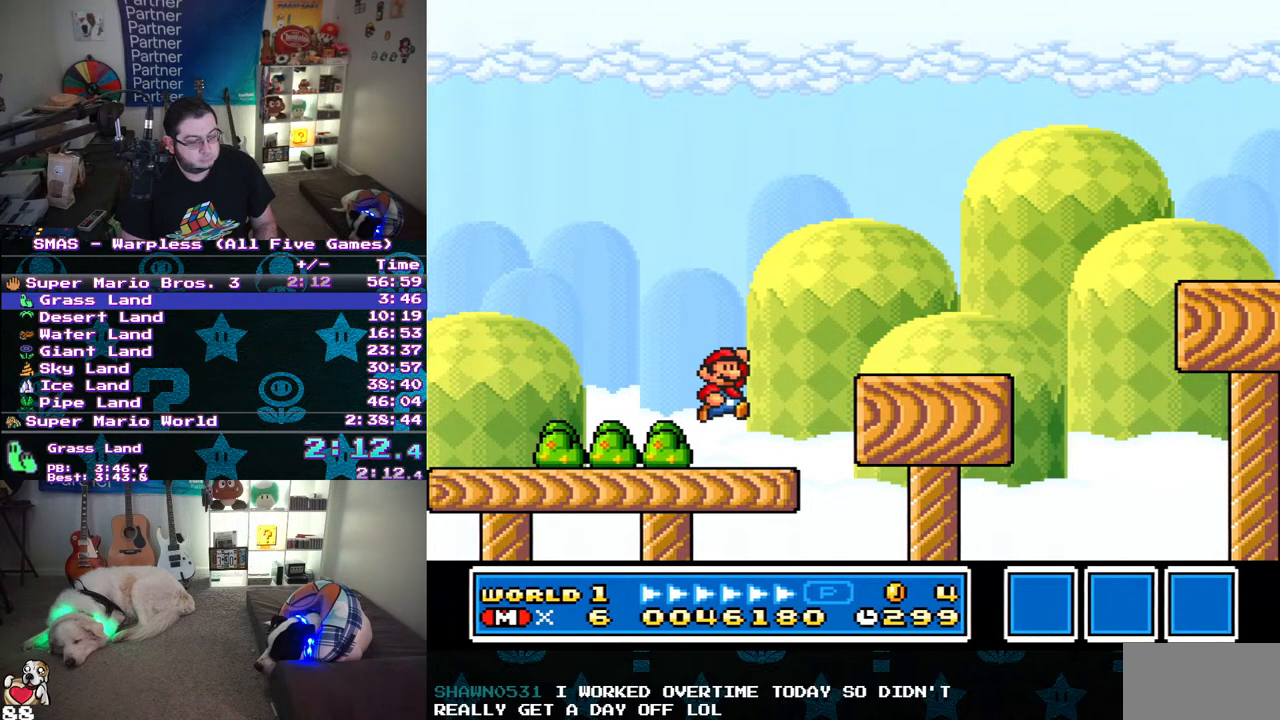
{"buttons": ["Y", "DPAD_RIGHT"], "events": [[100, "B", "up"]]}
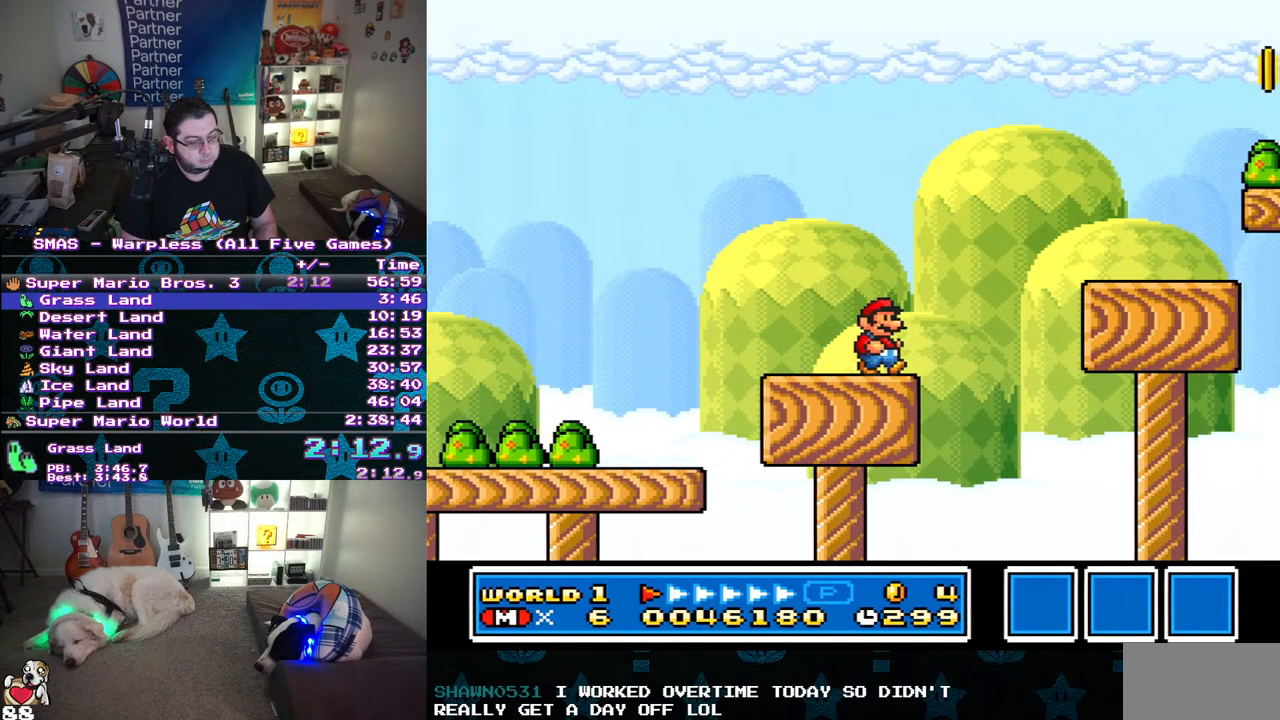
{"buttons": ["B", "Y", "DPAD_RIGHT"], "events": [[133, "B", "down"], [217, "DPAD_UP", "down"], [250, "DPAD_UP", "up"]]}
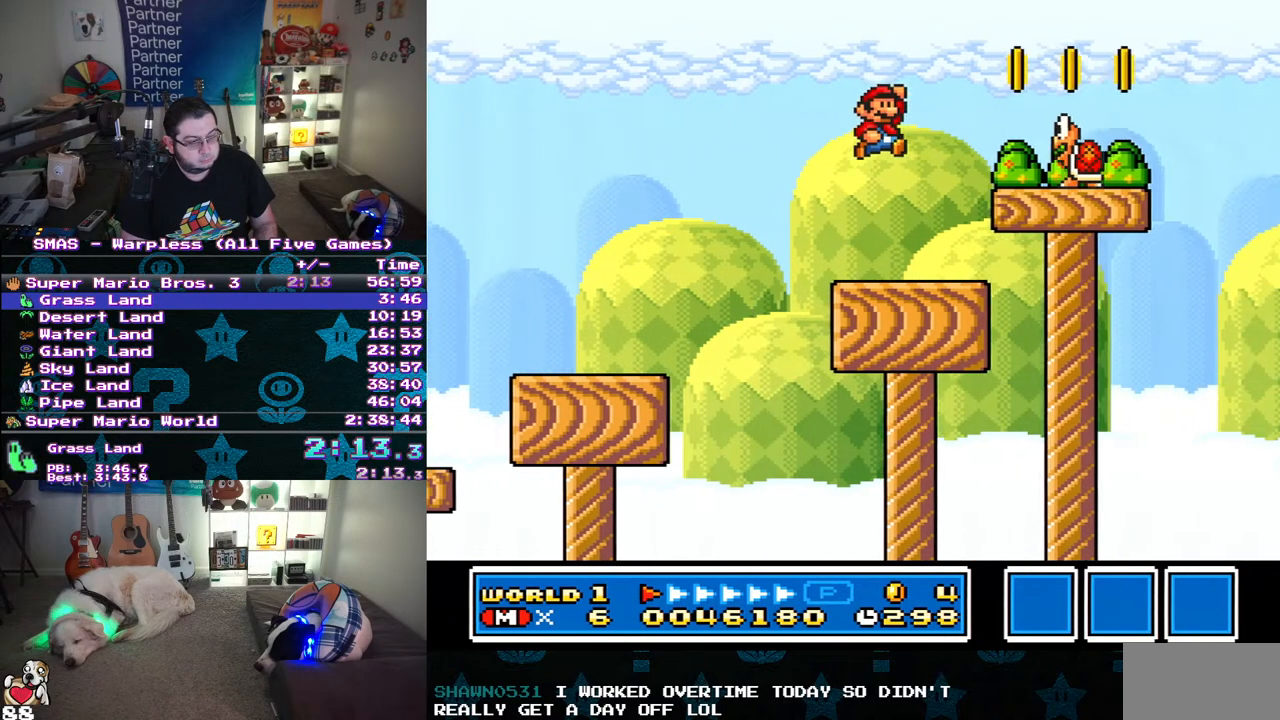
{"buttons": ["B", "Y", "DPAD_RIGHT"], "events": []}
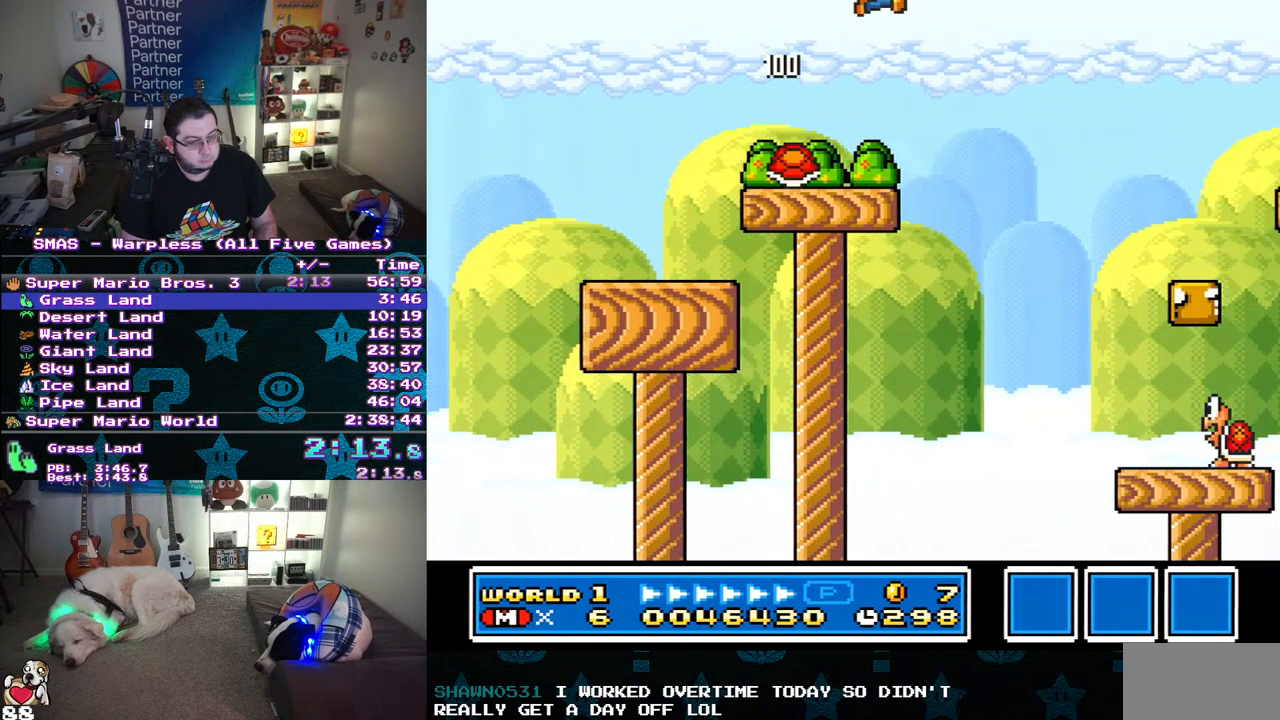
{"buttons": ["Y", "DPAD_RIGHT"], "events": [[283, "B", "up"]]}
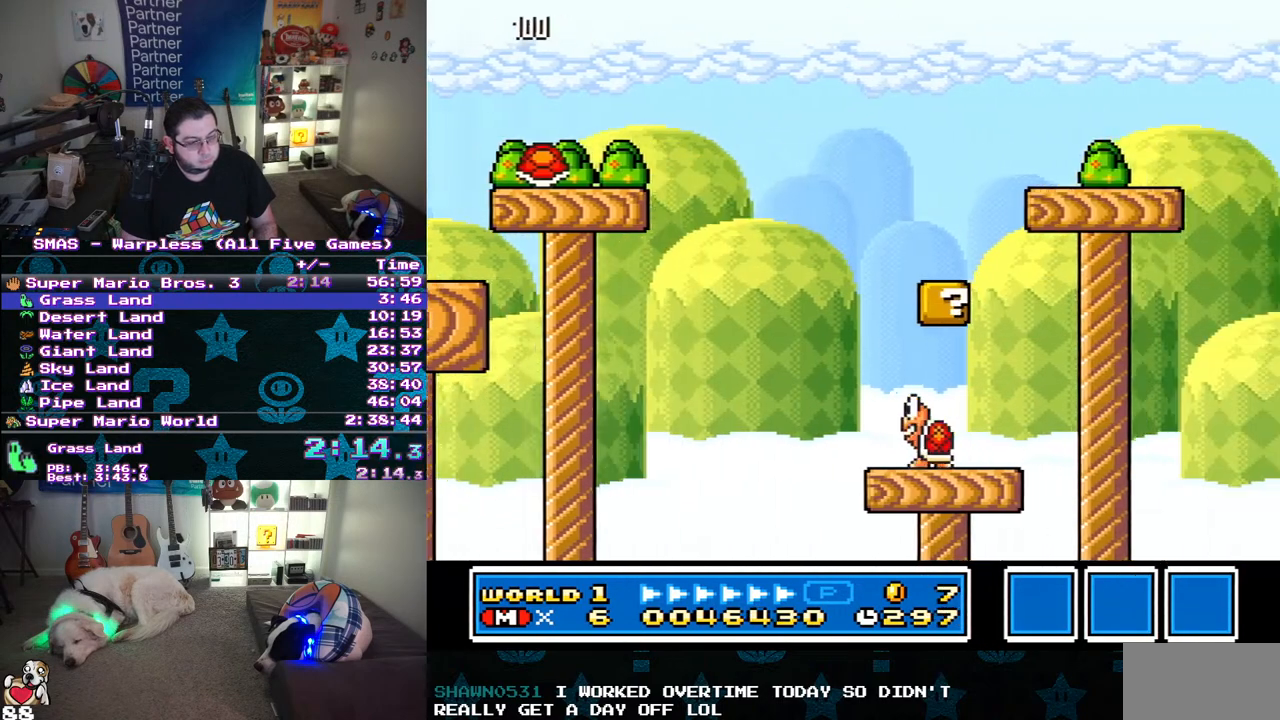
{"buttons": ["Y", "DPAD_RIGHT"], "events": []}
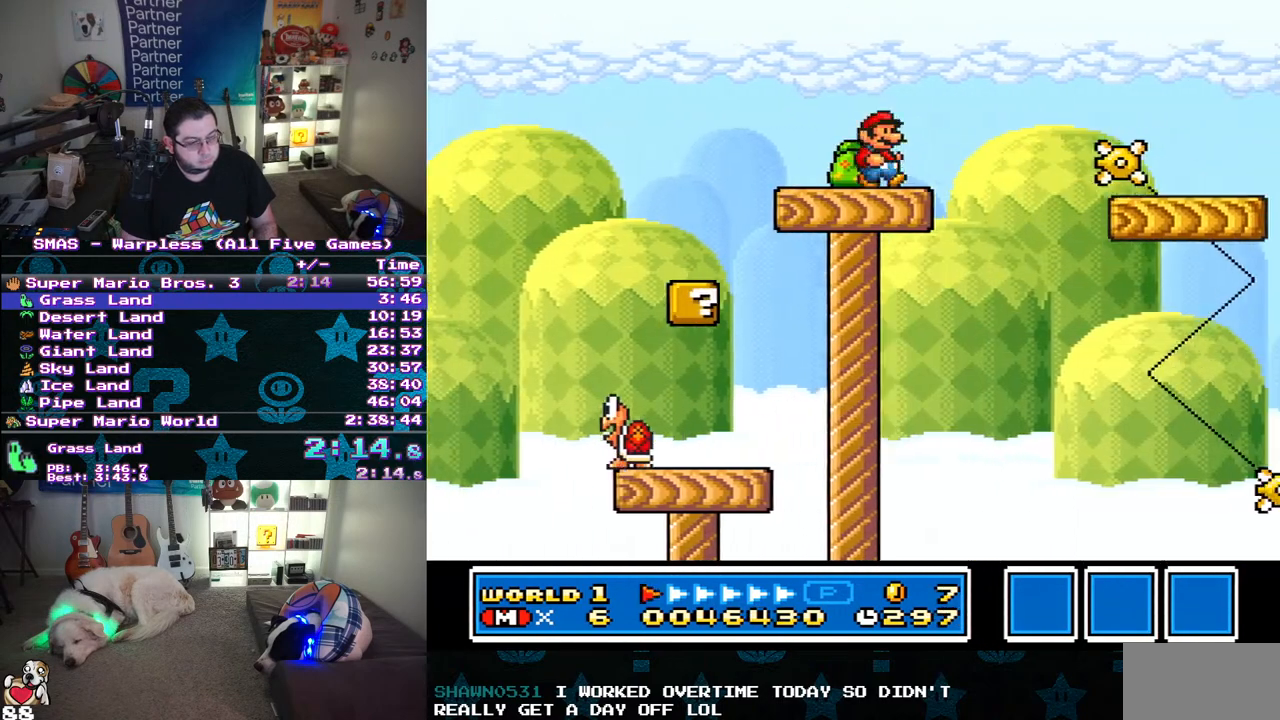
{"buttons": ["B", "Y", "DPAD_RIGHT"], "events": [[83, "B", "down"]]}